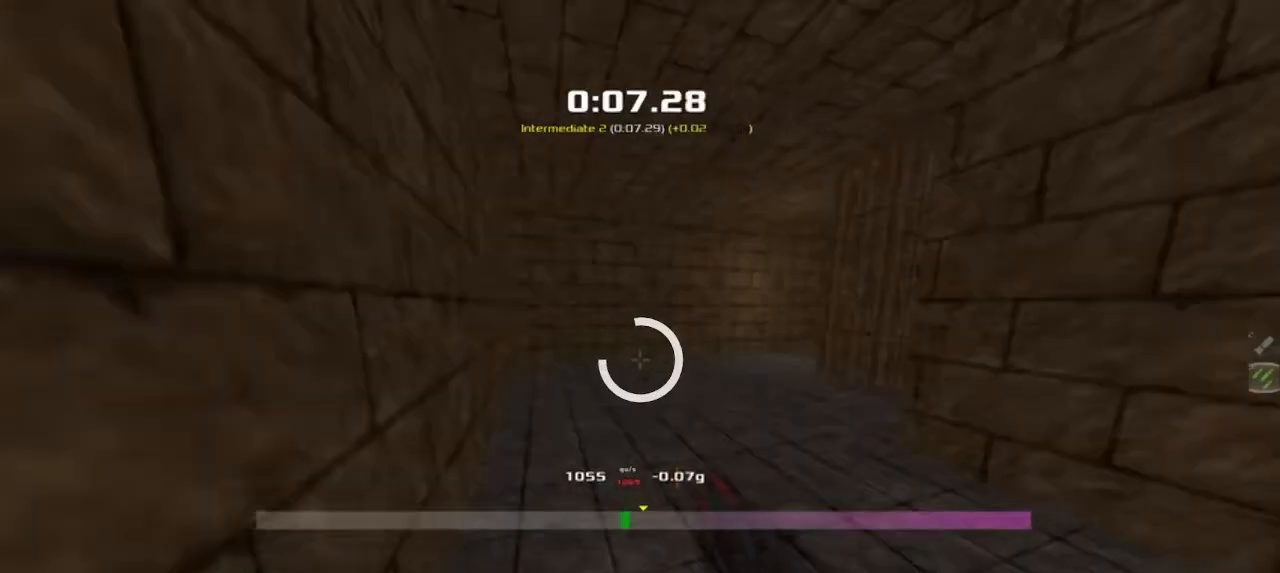
Gameplay with keyboard; each line is a JSON object with the keys held at the frame after it. "events" lists presses ("down") and releases ("up") of "down", "downshift", "left", "right", "up" and "upshift" between this image and that frame as [ms after this image, input, new state], when the widget could be followed in between. No other keys are recorded. Mouse input is not recorded. Key names are as the overlay labels them; some are game actions (e.g. jump) rather than physical keys.
{"keys": ["right", "upshift"], "events": []}
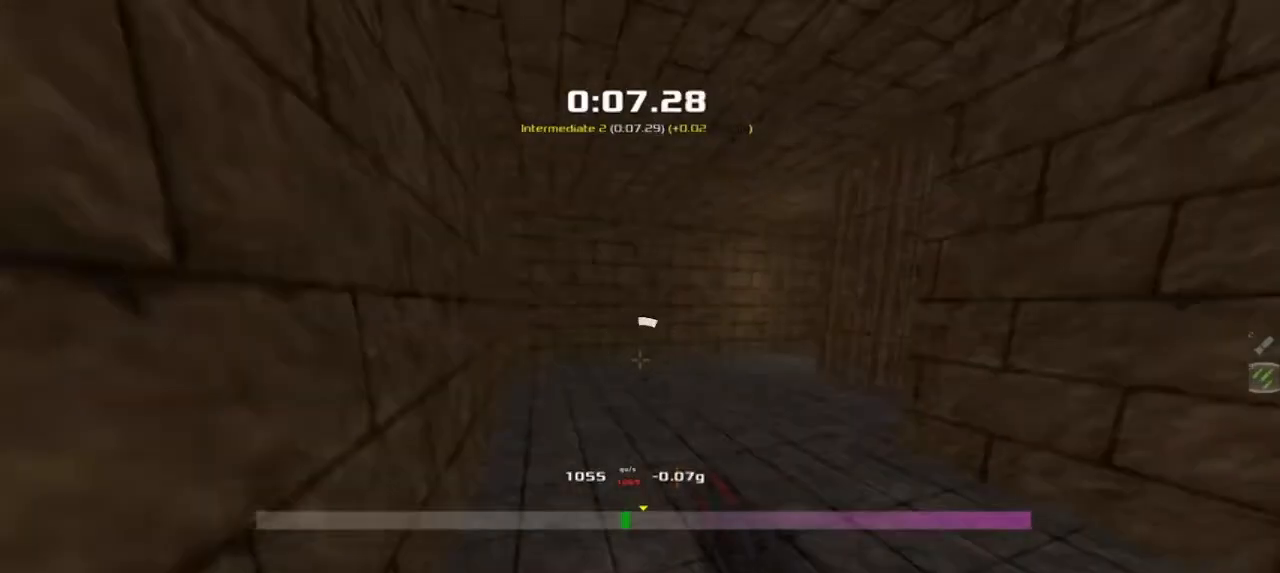
{"keys": ["right", "upshift"], "events": []}
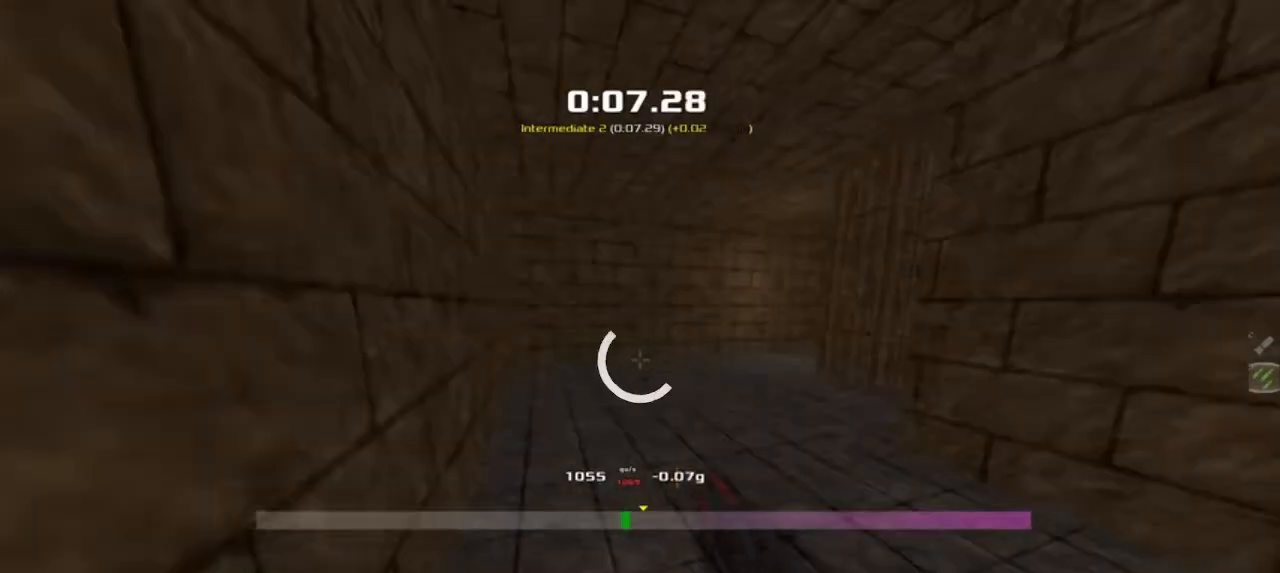
{"keys": ["right", "upshift"], "events": []}
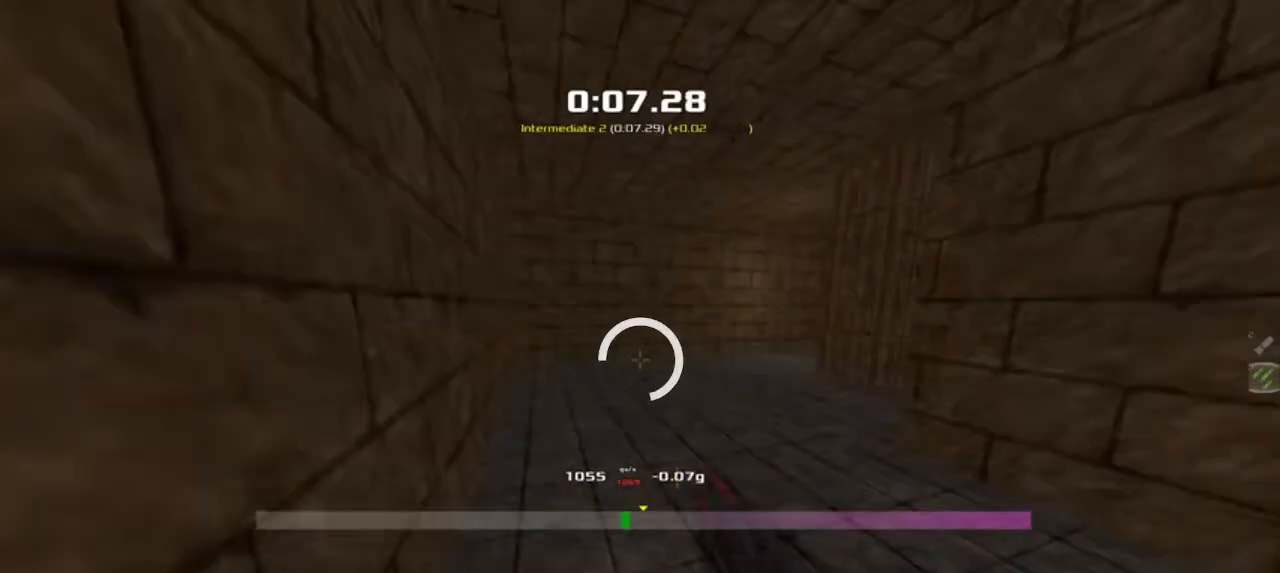
{"keys": ["right", "upshift"], "events": []}
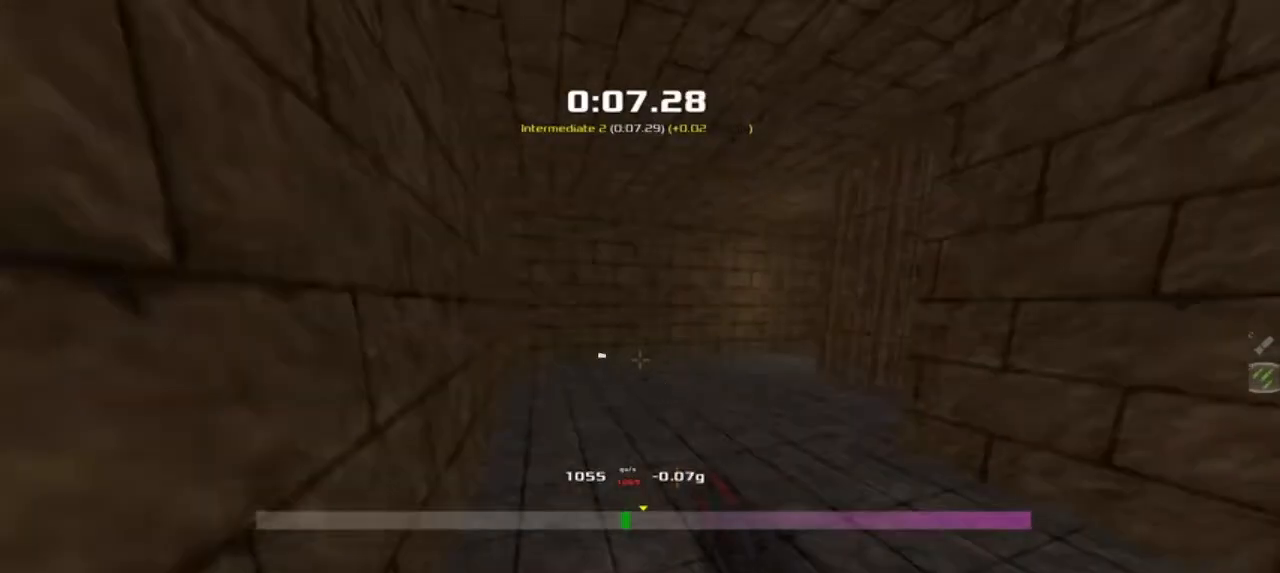
{"keys": ["right", "upshift"], "events": []}
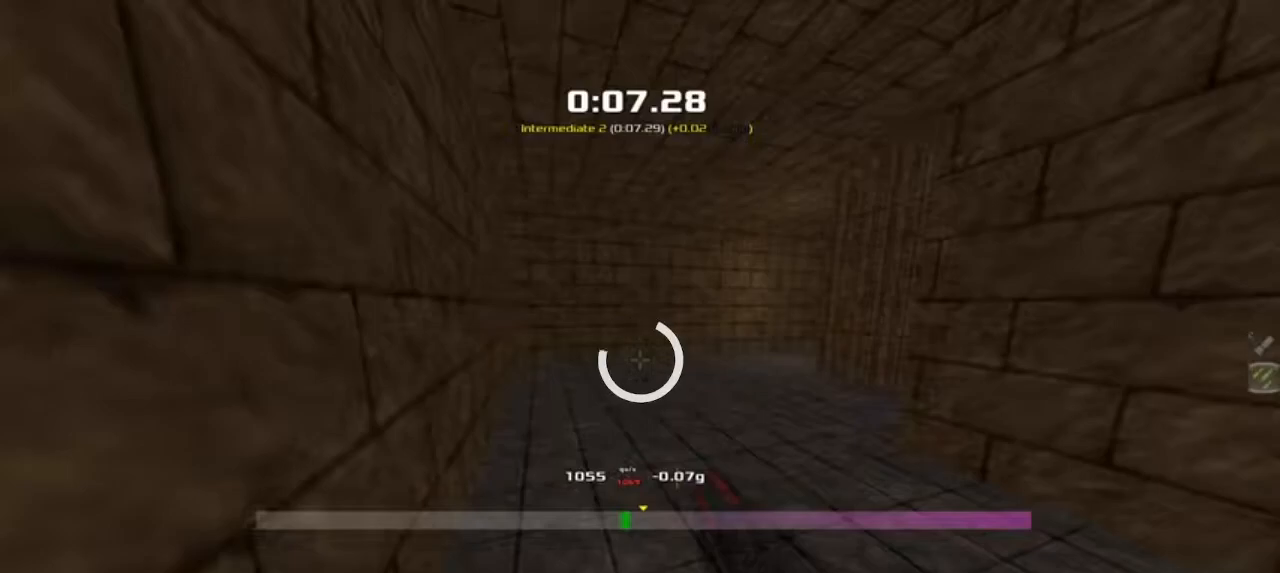
{"keys": ["right", "upshift"], "events": []}
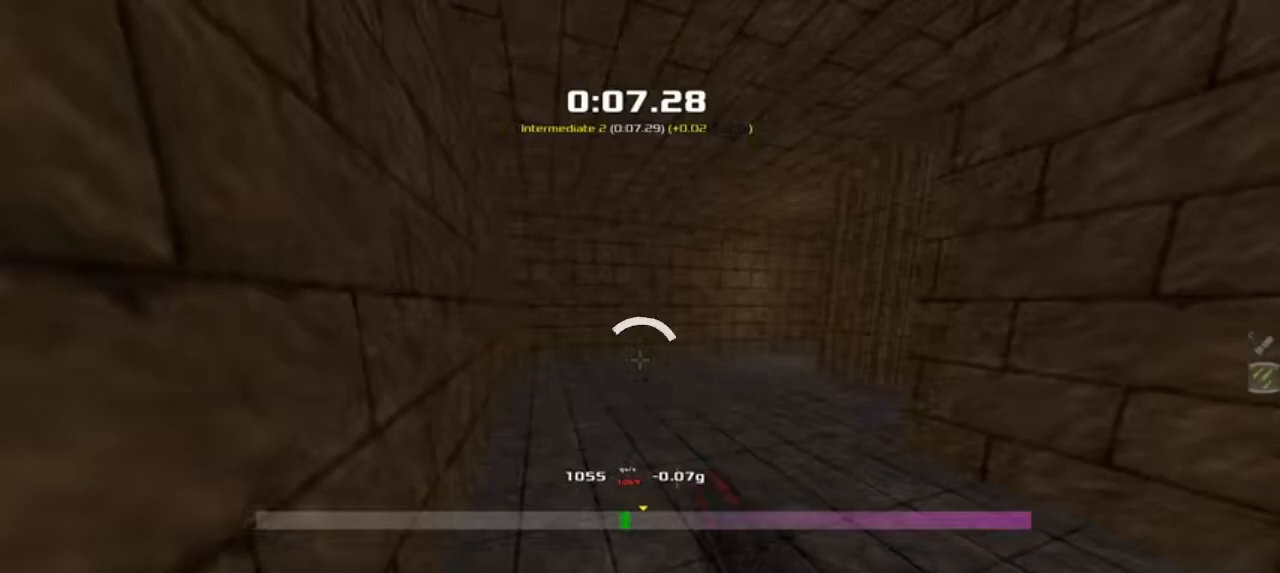
{"keys": ["right", "upshift"], "events": []}
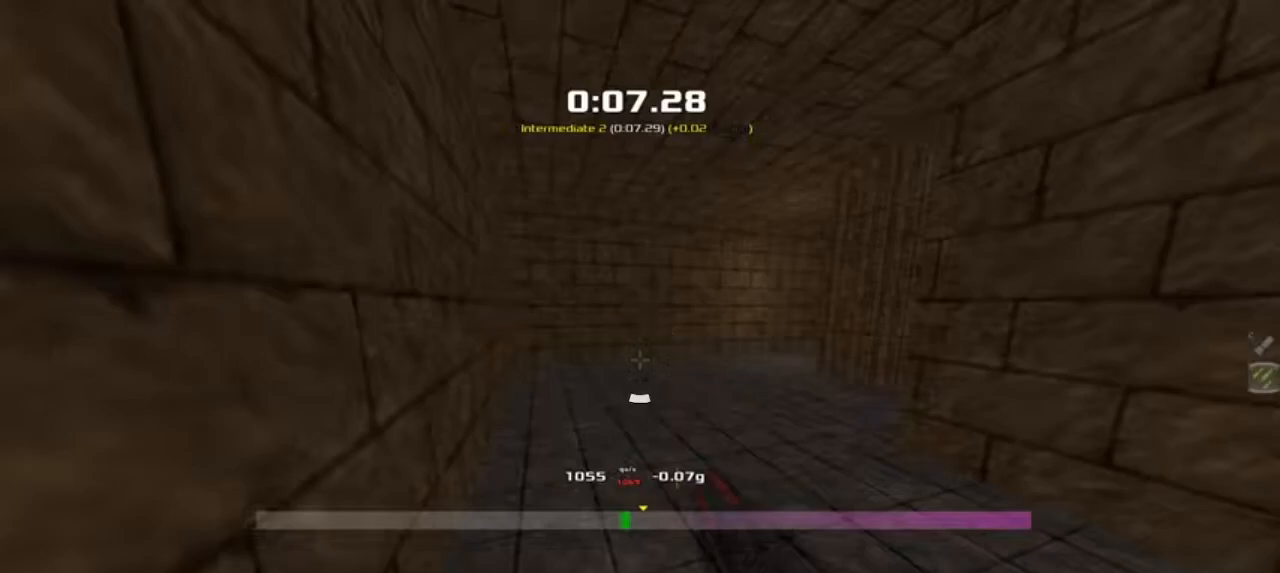
{"keys": ["right", "upshift"], "events": []}
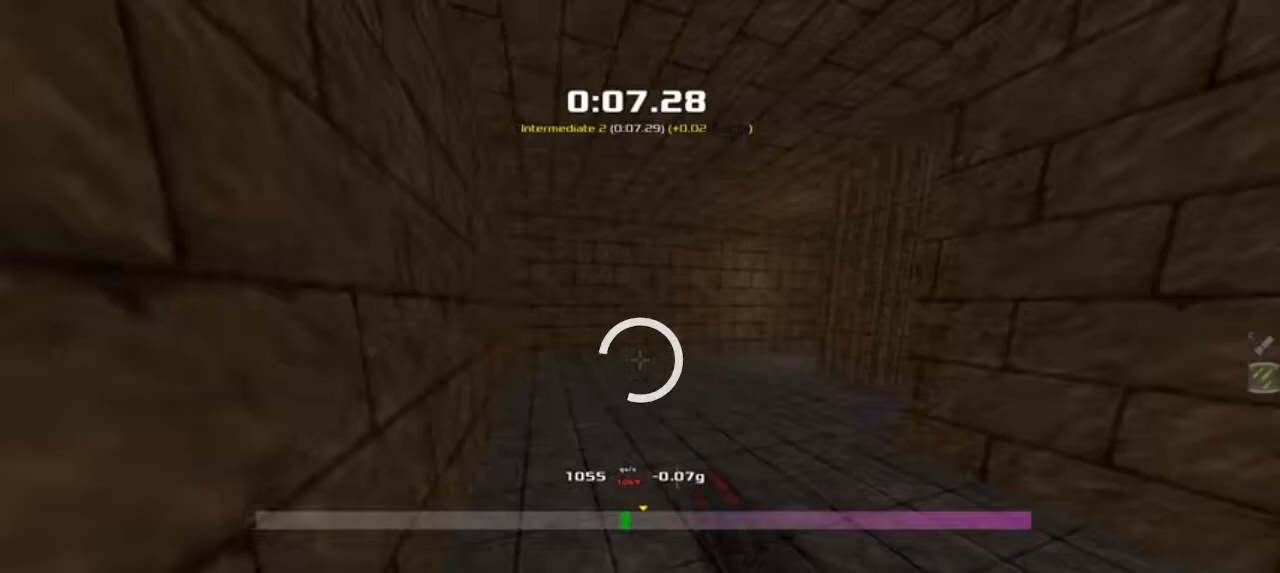
{"keys": ["right", "upshift"], "events": []}
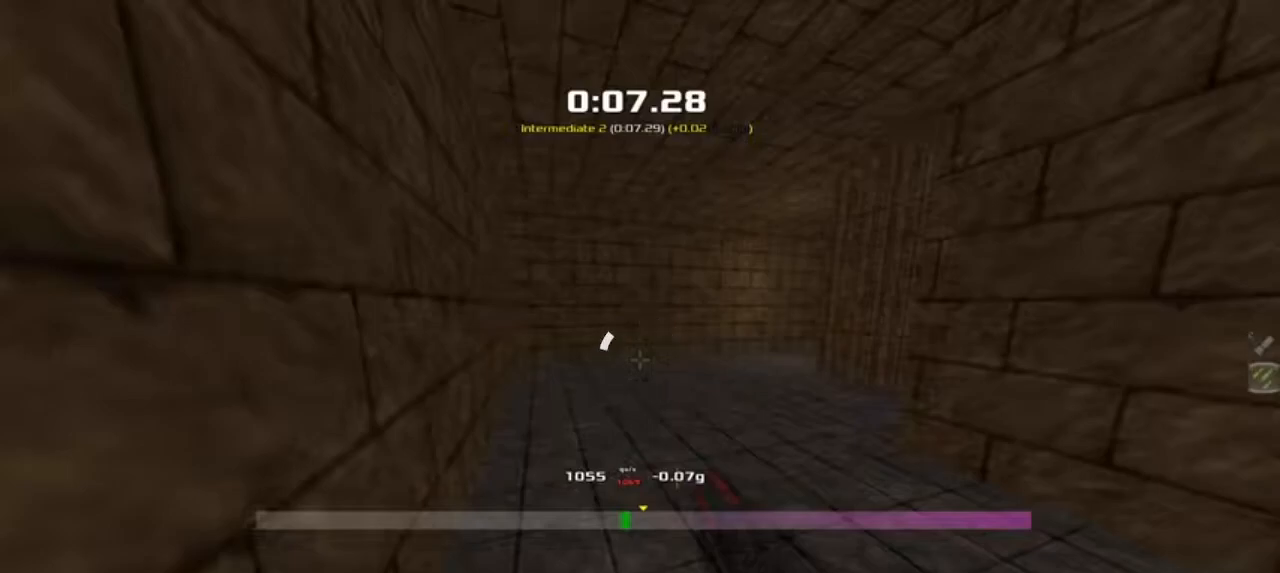
{"keys": ["right", "upshift"], "events": []}
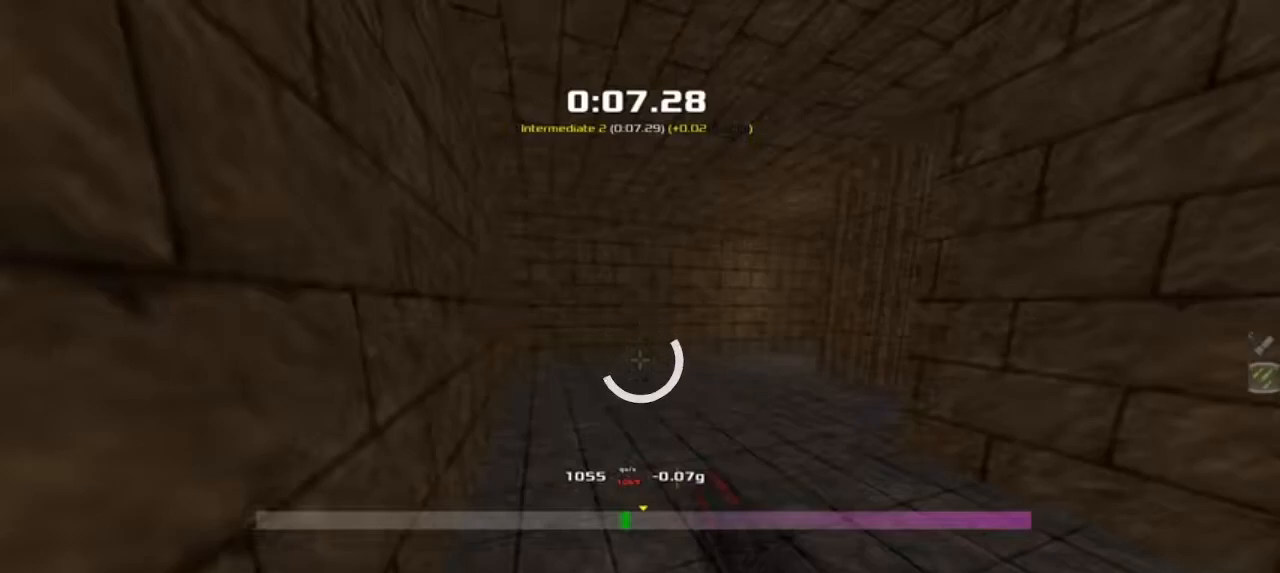
{"keys": ["right", "upshift"], "events": []}
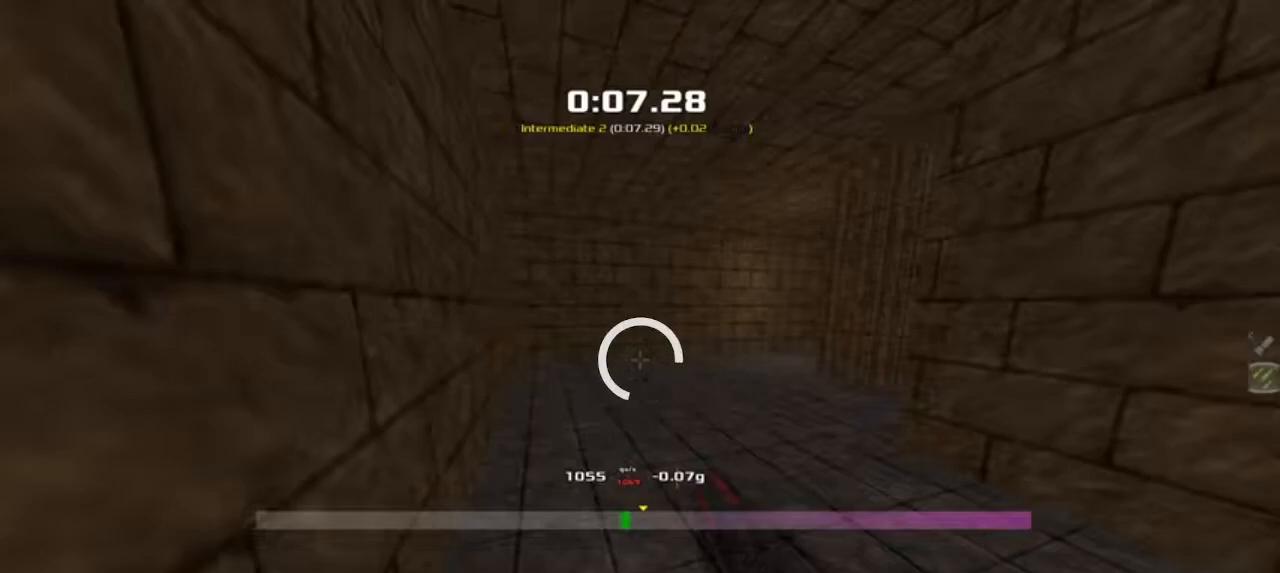
{"keys": ["right", "upshift"], "events": []}
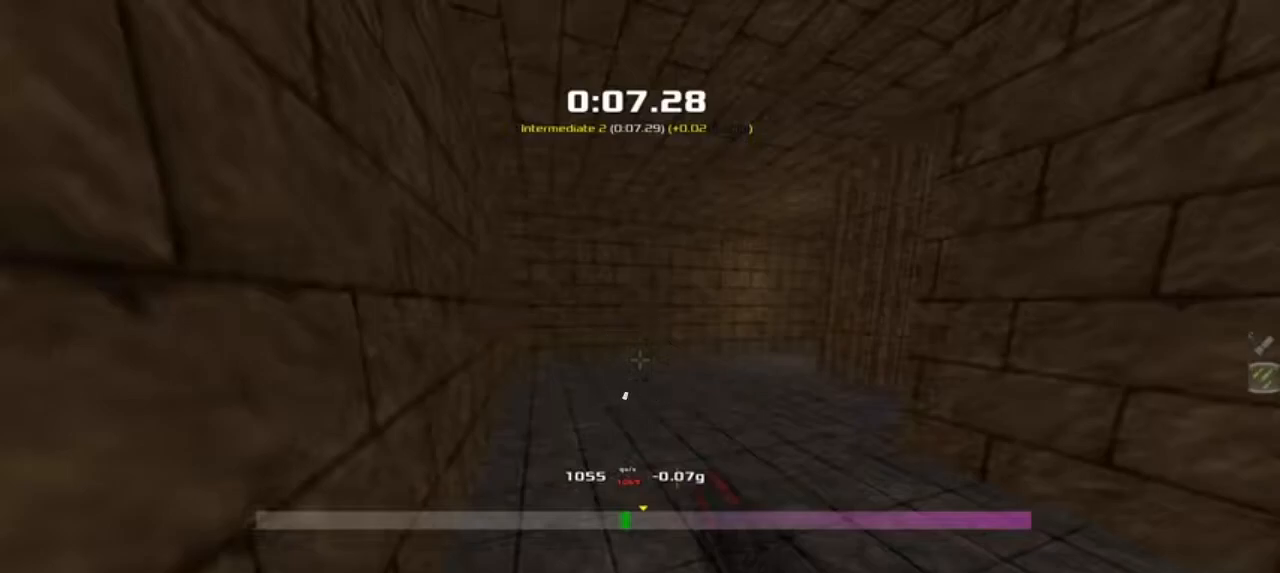
{"keys": ["right", "upshift"], "events": []}
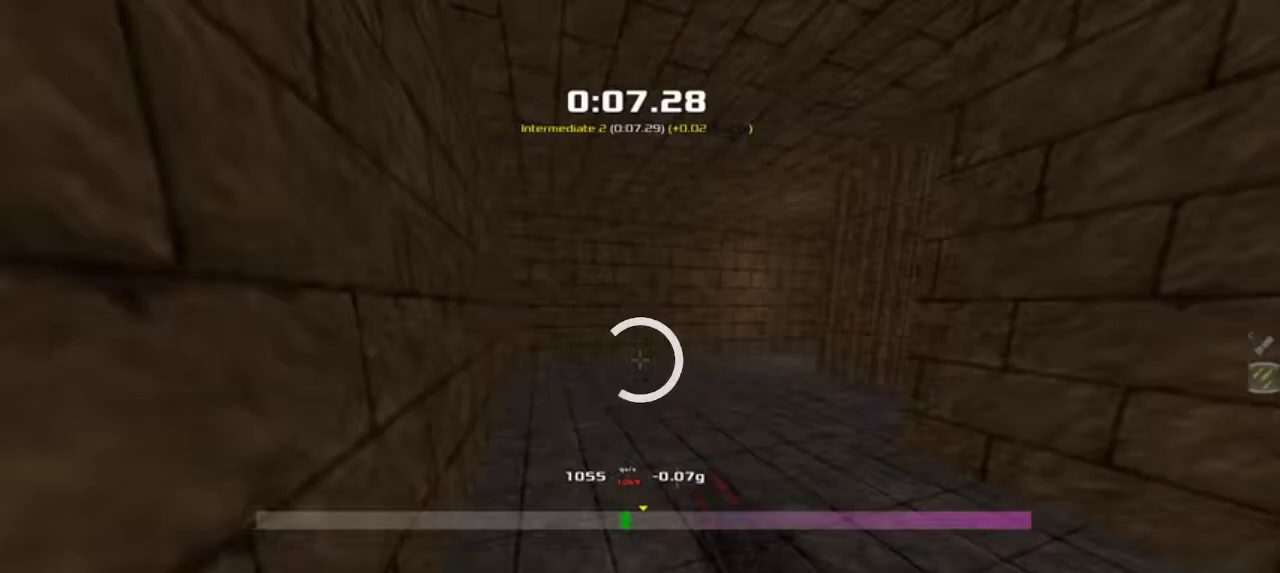
{"keys": ["right", "upshift"], "events": []}
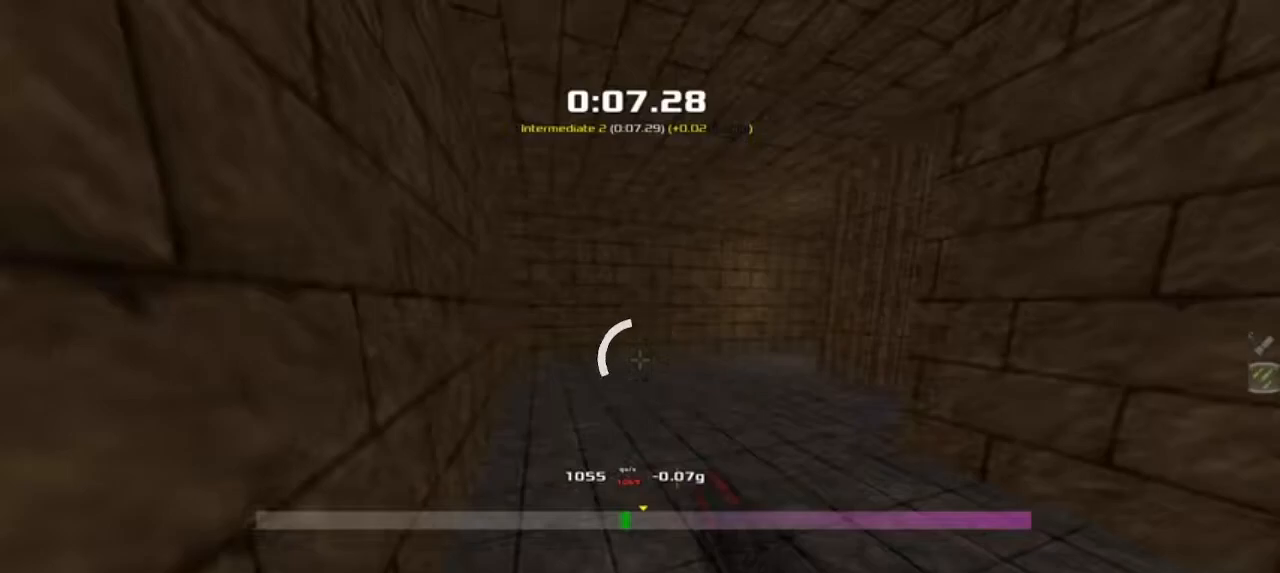
{"keys": ["right", "upshift"], "events": []}
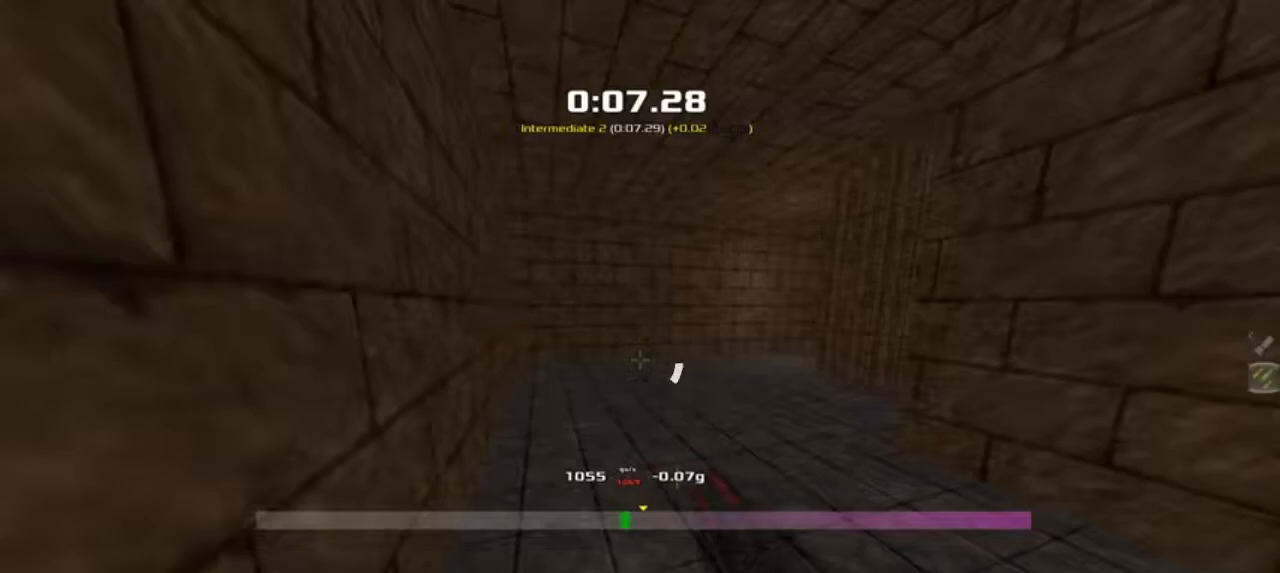
{"keys": ["right", "upshift"], "events": []}
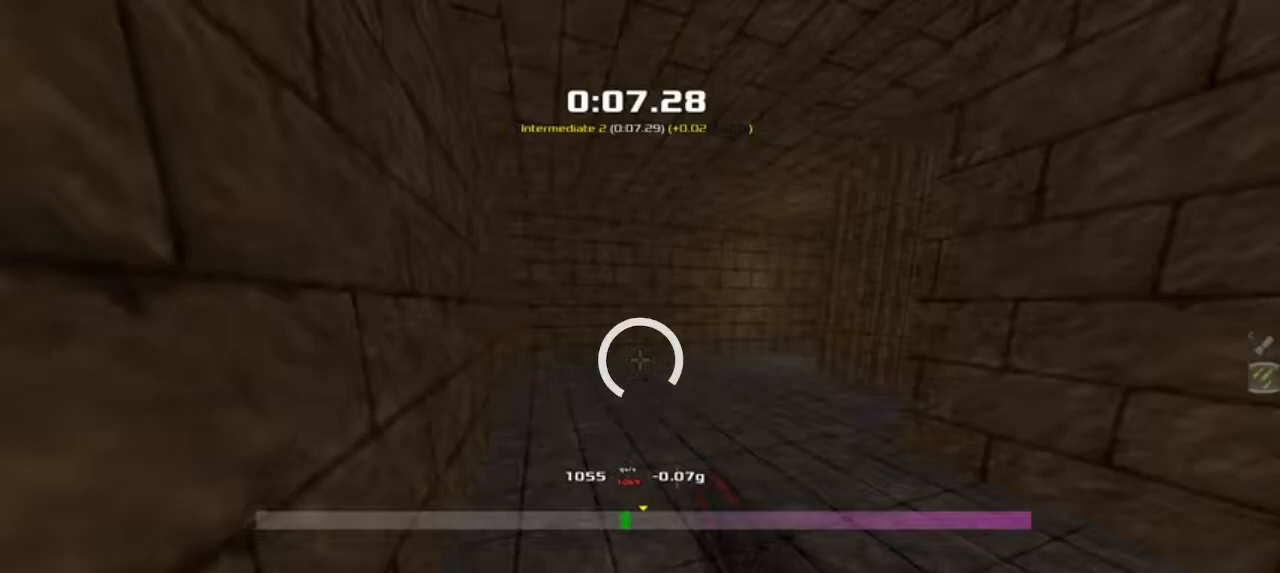
{"keys": ["right", "upshift"], "events": []}
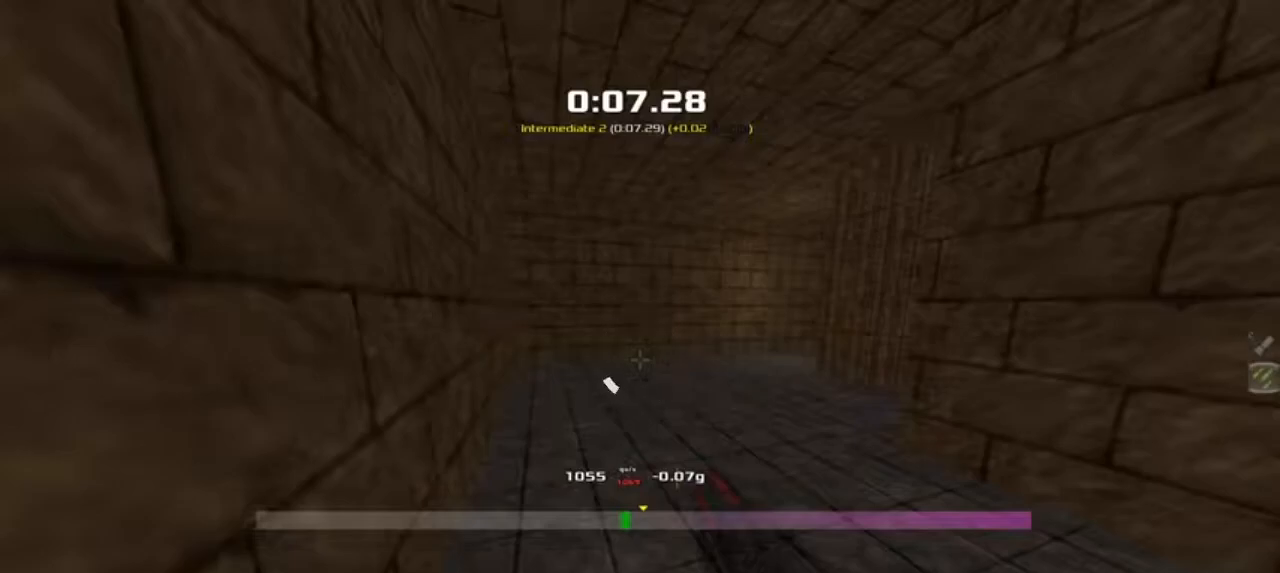
{"keys": ["right", "upshift"], "events": []}
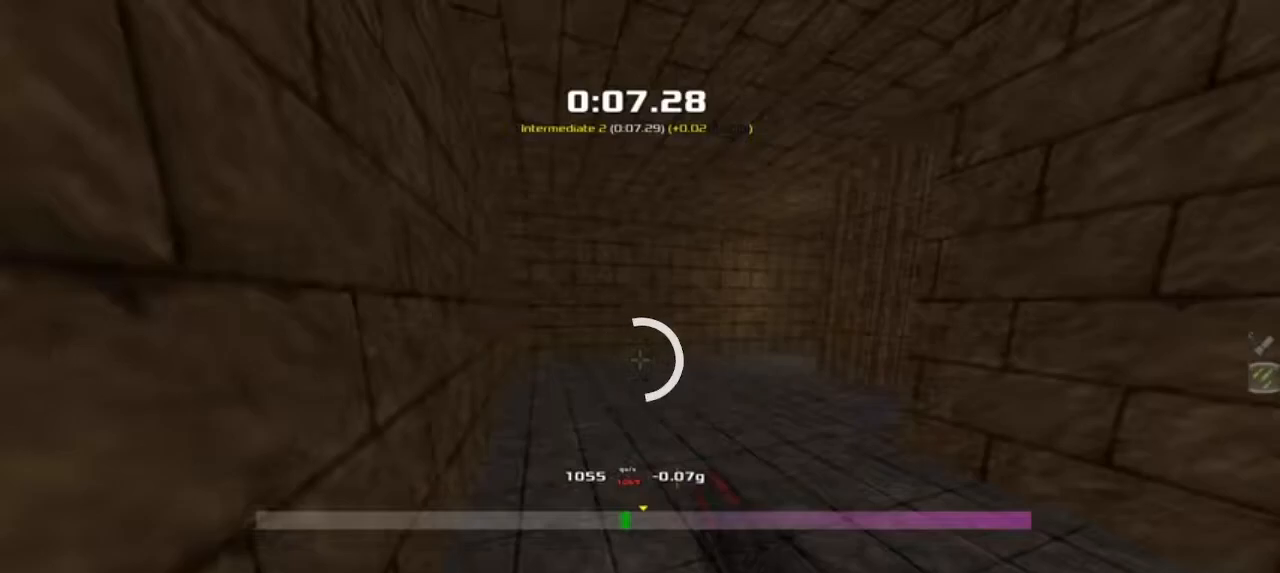
{"keys": ["right", "upshift"], "events": []}
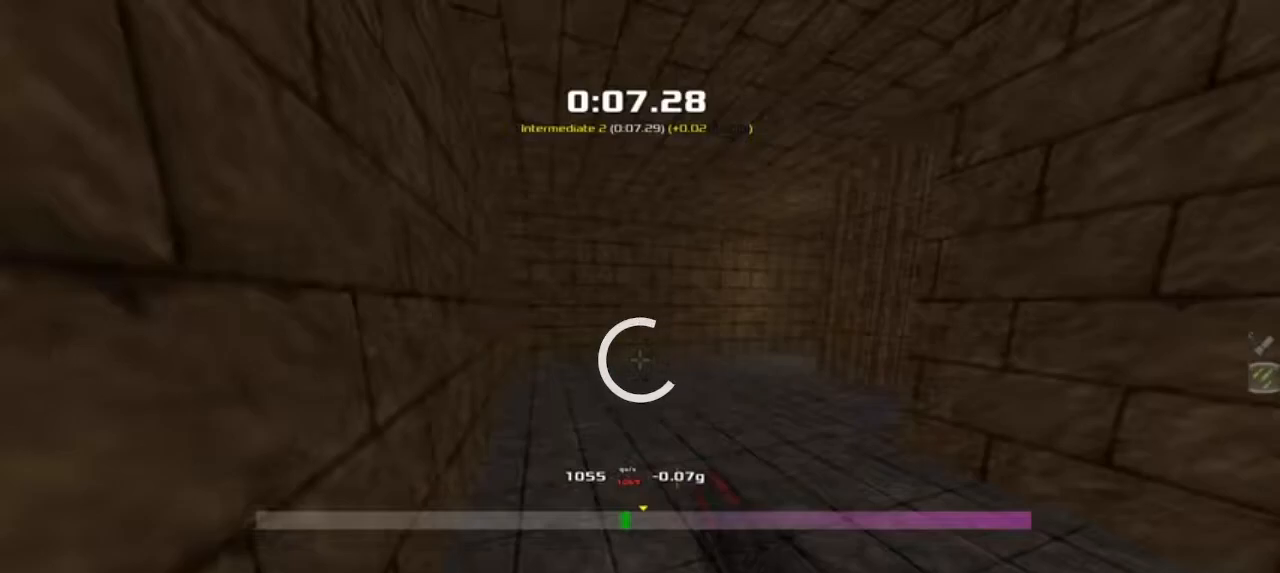
{"keys": ["right", "upshift"], "events": []}
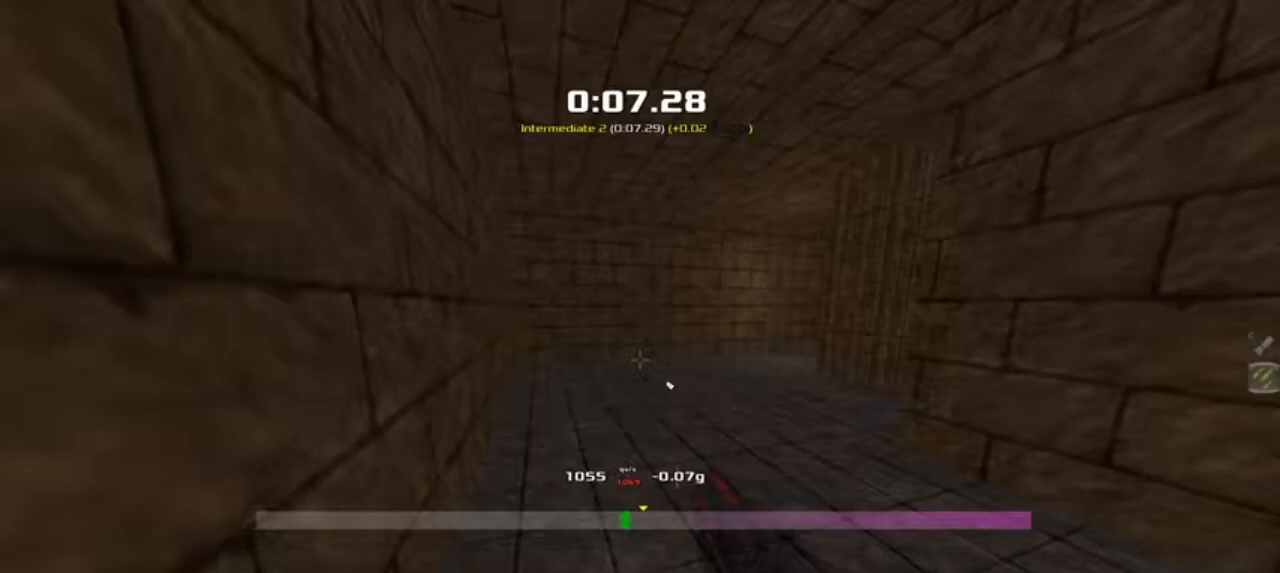
{"keys": ["right", "upshift"], "events": []}
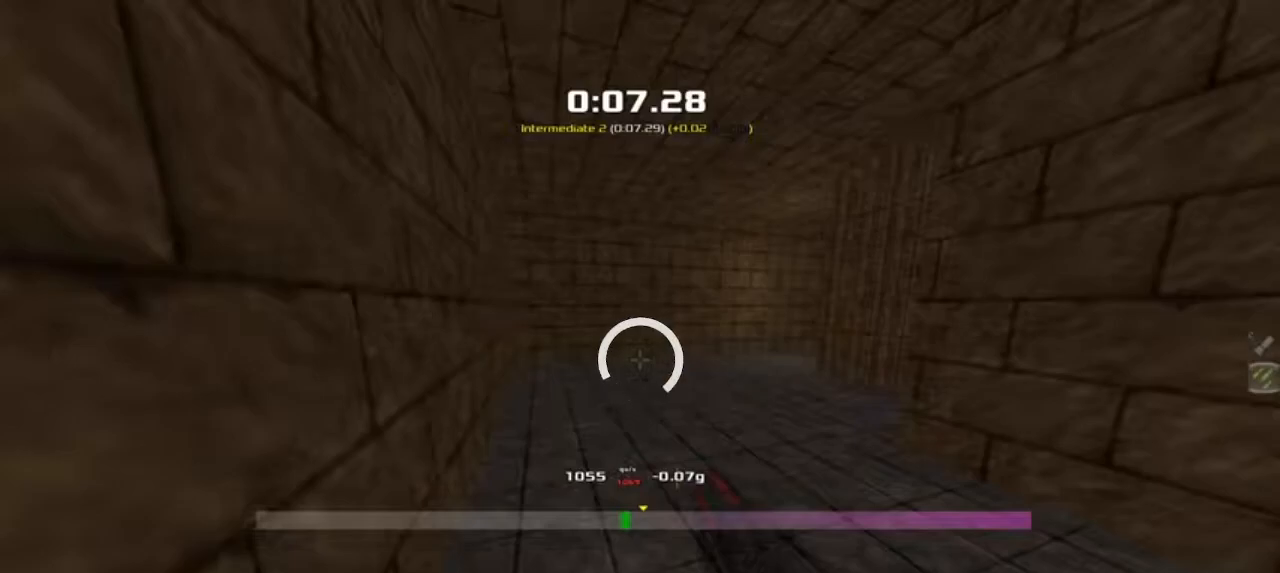
{"keys": ["right", "upshift"], "events": []}
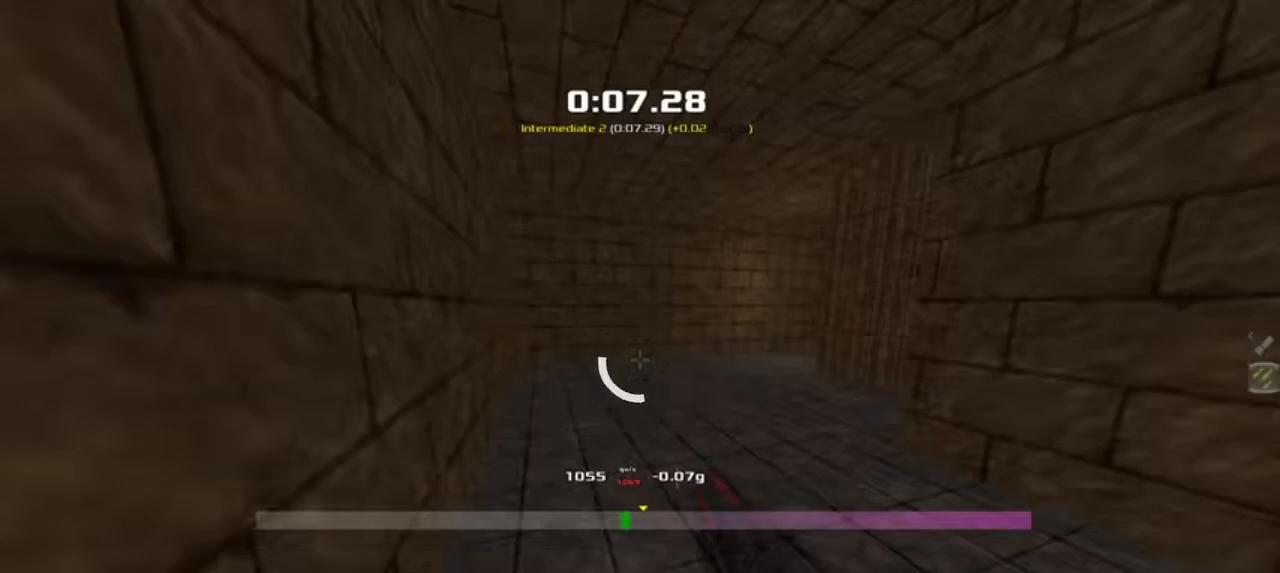
{"keys": ["right", "upshift"], "events": []}
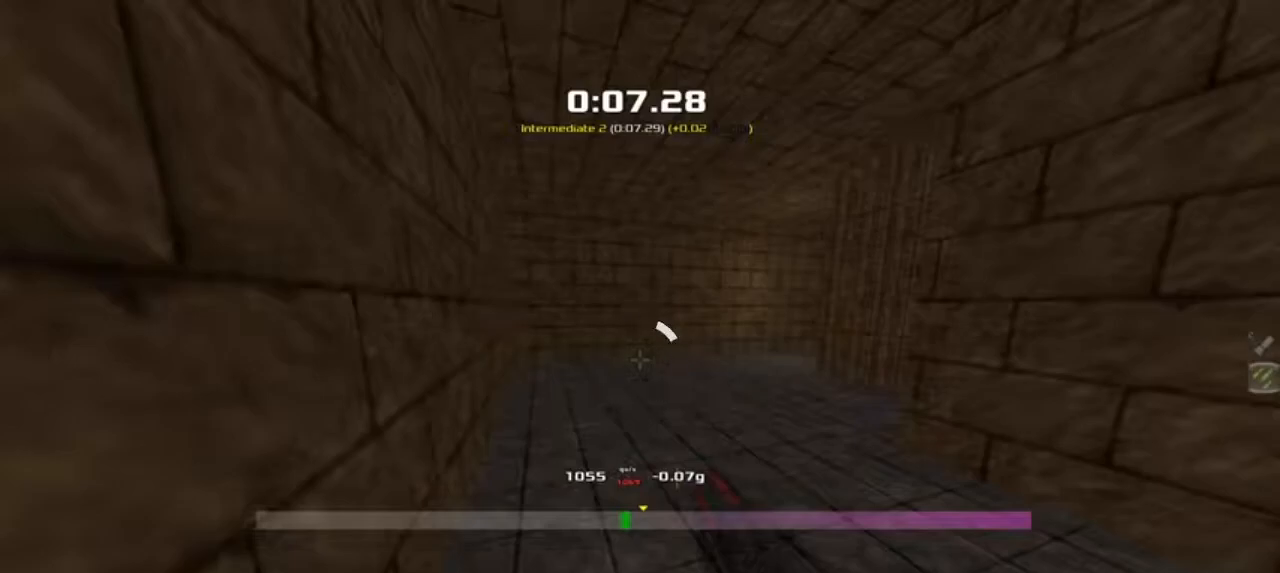
{"keys": ["right", "upshift"], "events": []}
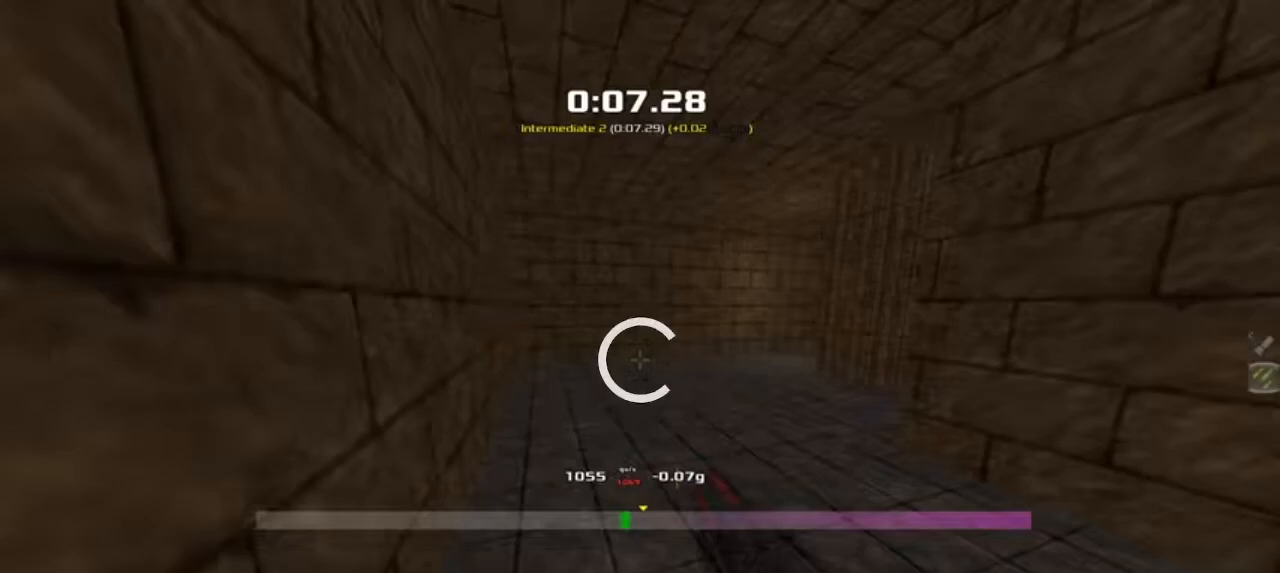
{"keys": ["right", "upshift"], "events": []}
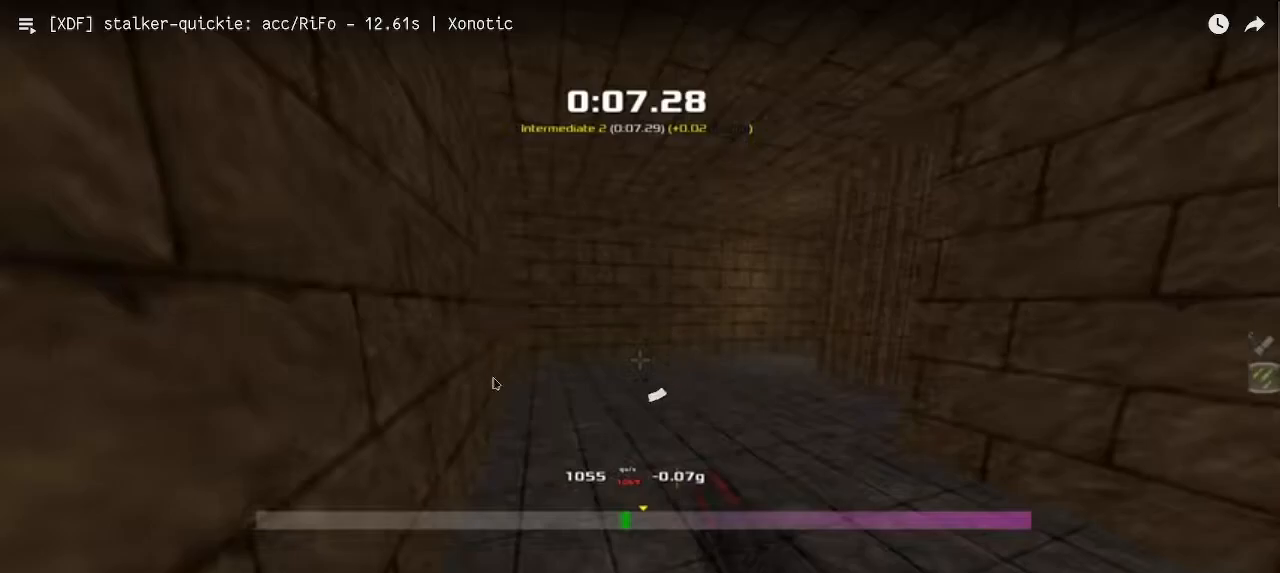
{"keys": ["right", "upshift"], "events": []}